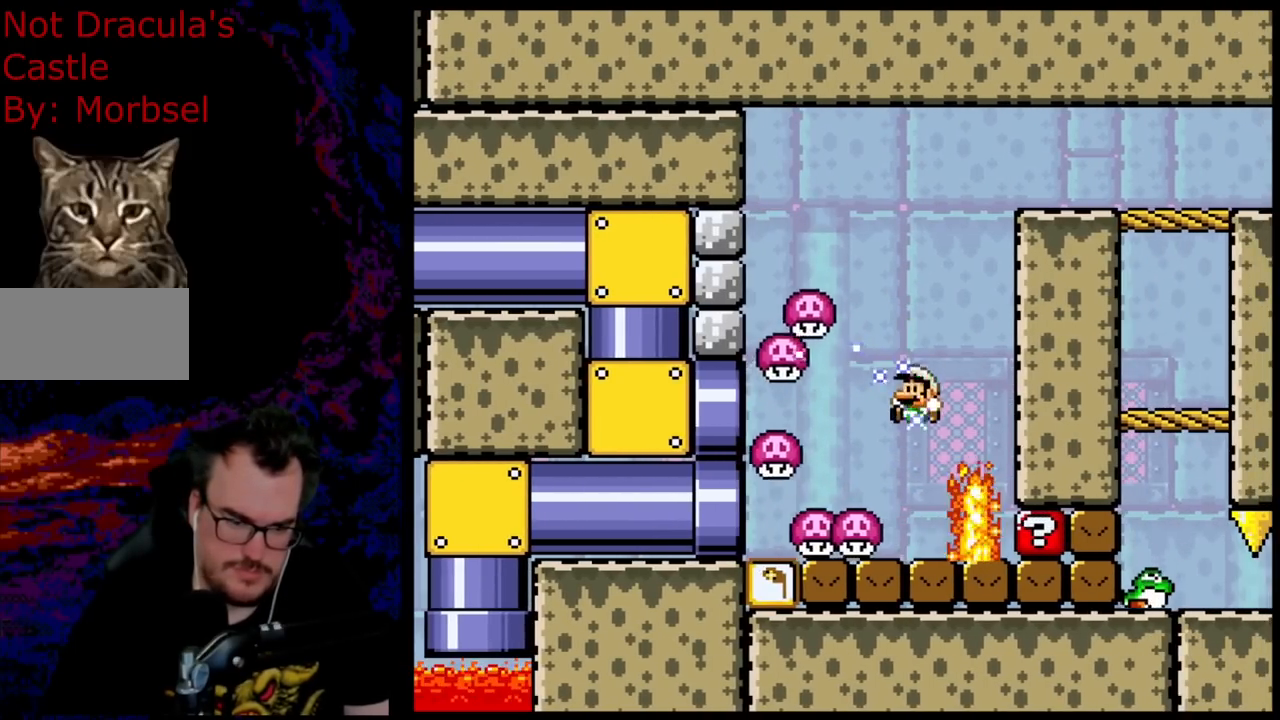
Gameplay with a controller (Nintendo layout); each line is a JSON object with the inputs held at the frame after it. "events" lists button and stick changes between this image and that frame as [ms after this image, input, new state], when the widget could be followed in between. Not read: L3 R3.
{"buttons": ["B", "Y", "DPAD_LEFT"], "events": [[100, "DPAD_LEFT", "up"], [383, "DPAD_LEFT", "down"]]}
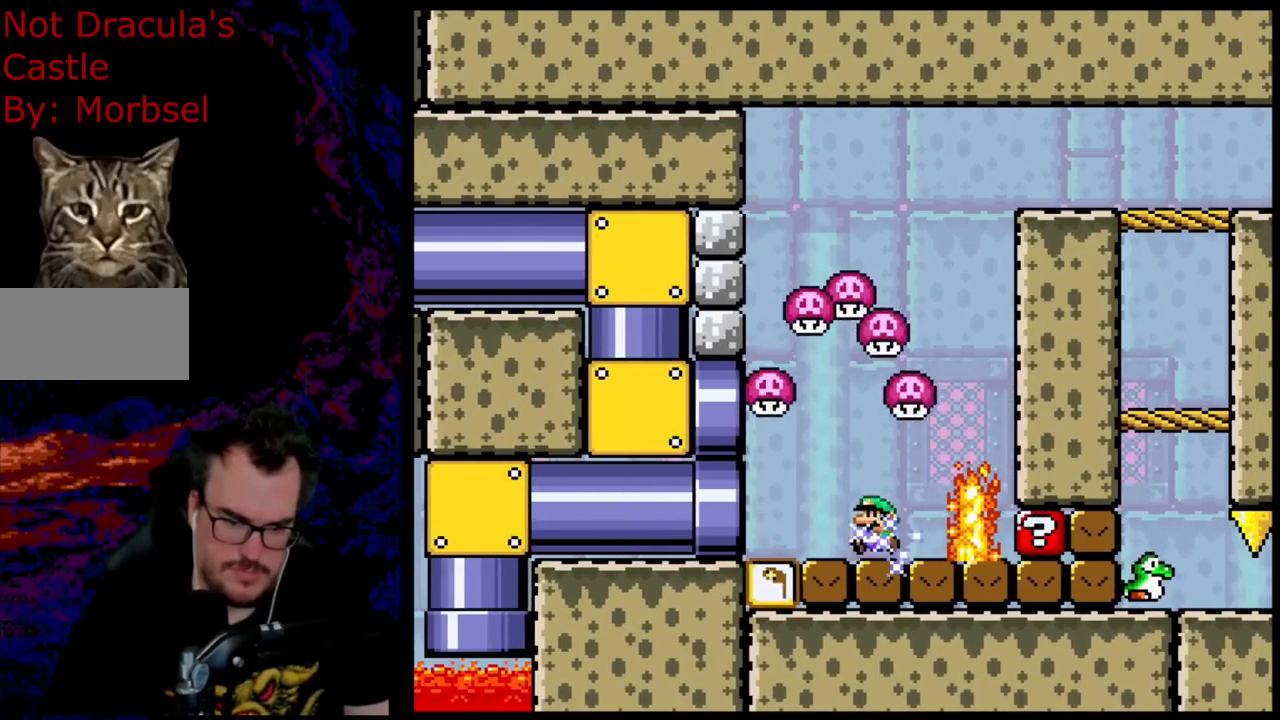
{"buttons": ["B", "Y"], "events": [[183, "DPAD_LEFT", "up"]]}
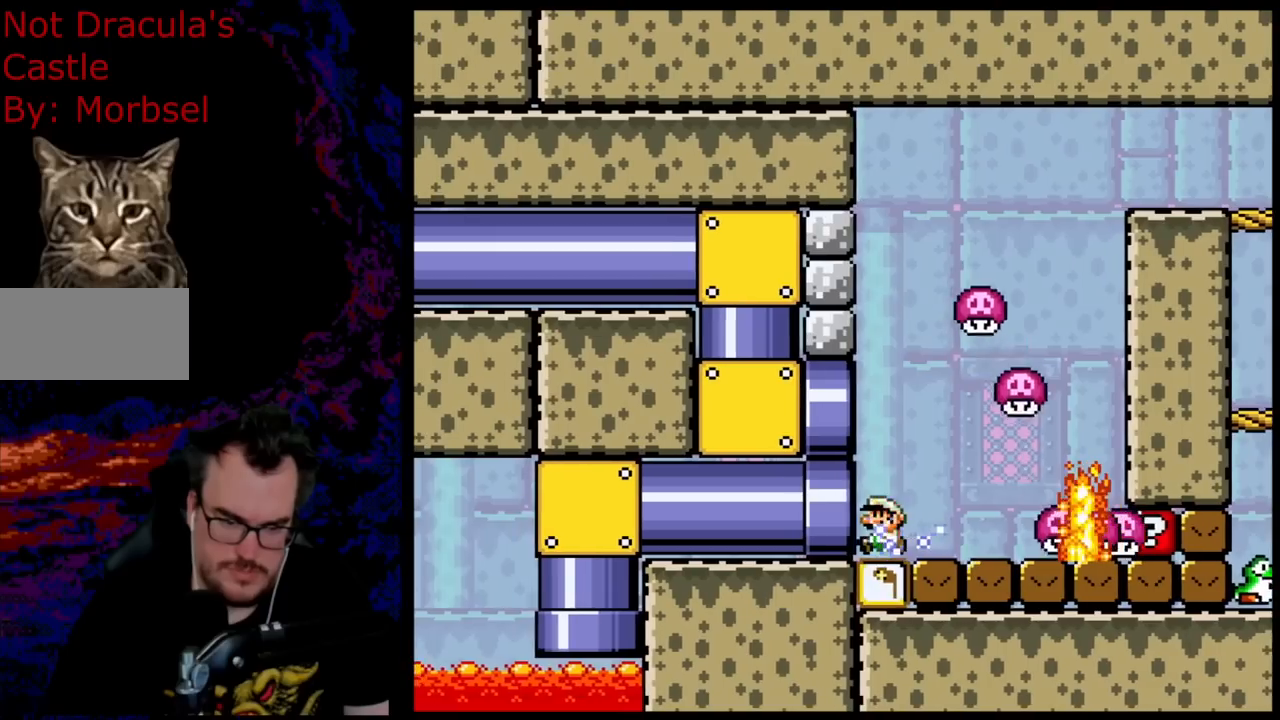
{"buttons": ["Y"], "events": [[317, "B", "up"]]}
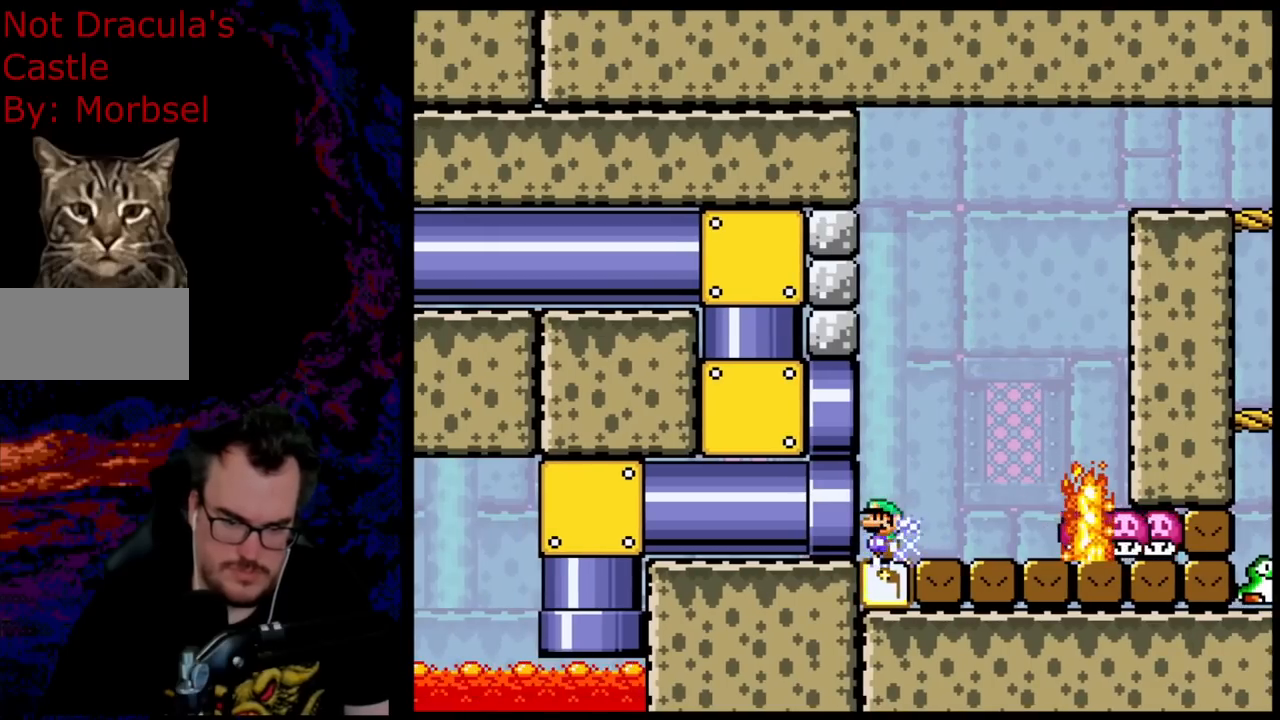
{"buttons": ["Y"], "events": []}
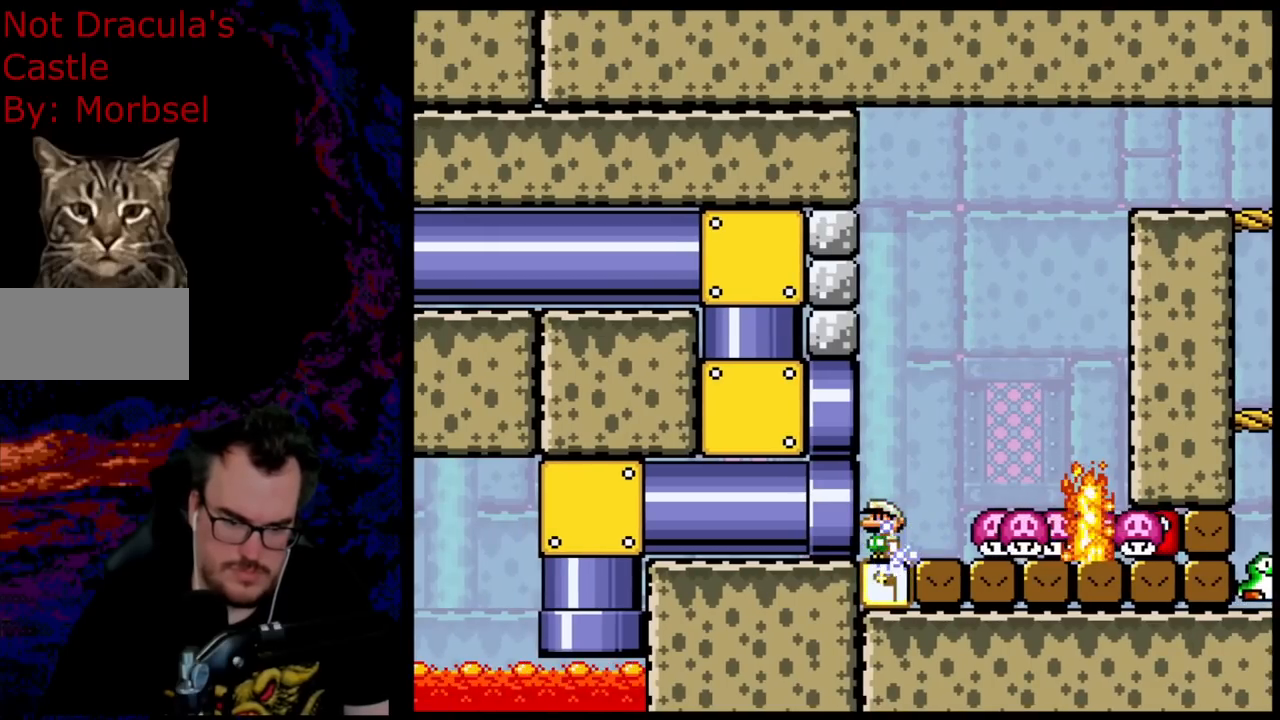
{"buttons": ["B", "Y", "DPAD_RIGHT"], "events": [[167, "B", "down"], [300, "DPAD_RIGHT", "down"]]}
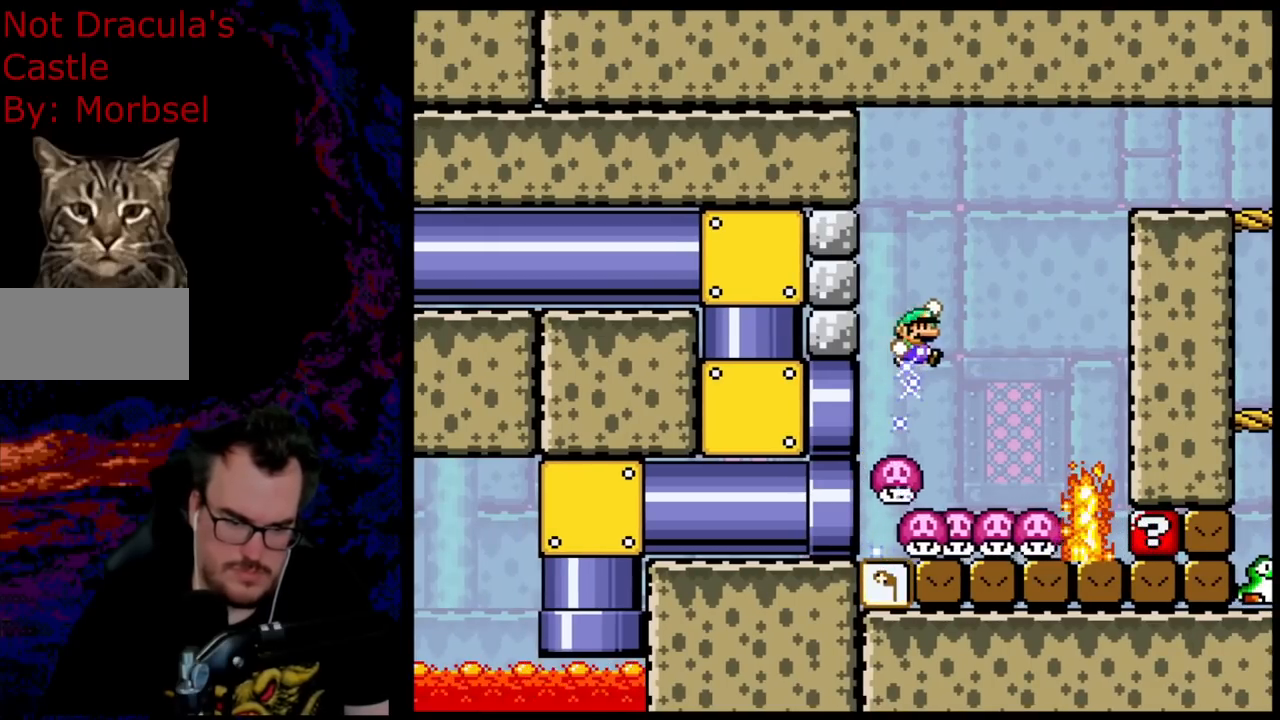
{"buttons": ["B", "Y"], "events": [[250, "DPAD_LEFT", "down"], [250, "DPAD_RIGHT", "up"], [483, "DPAD_LEFT", "up"]]}
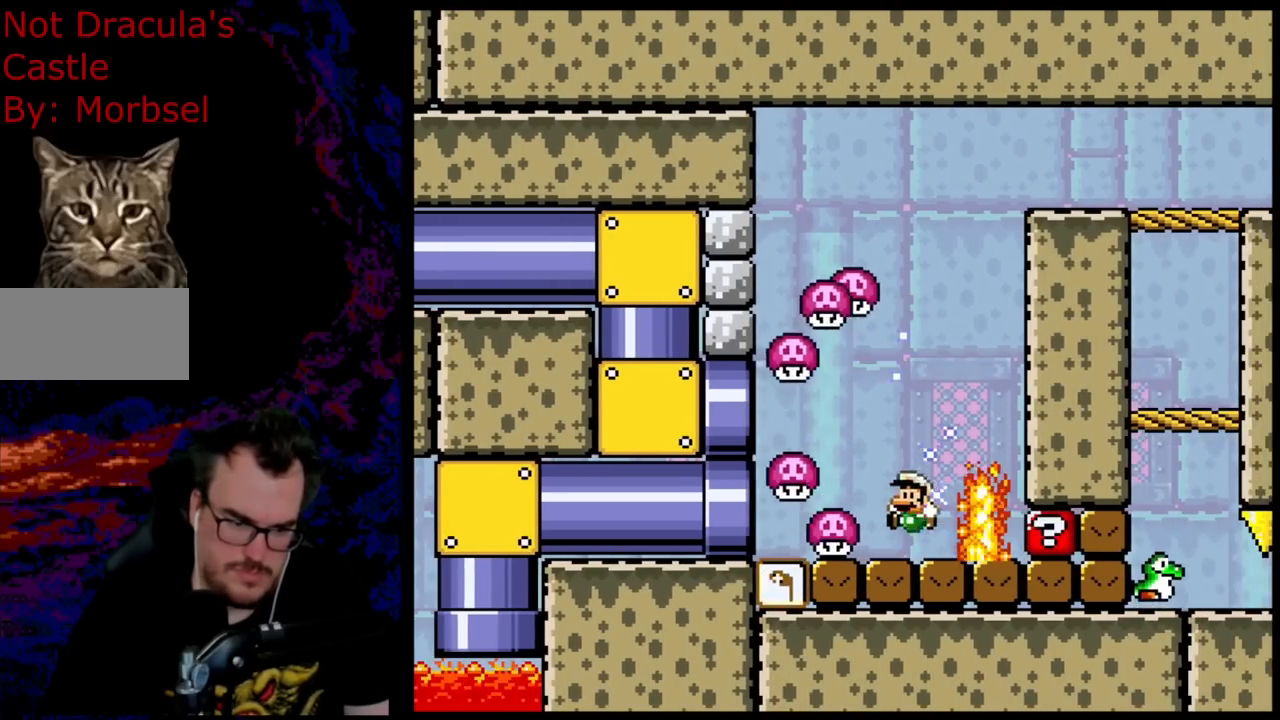
{"buttons": ["B", "Y"], "events": [[167, "DPAD_LEFT", "down"], [467, "DPAD_LEFT", "up"]]}
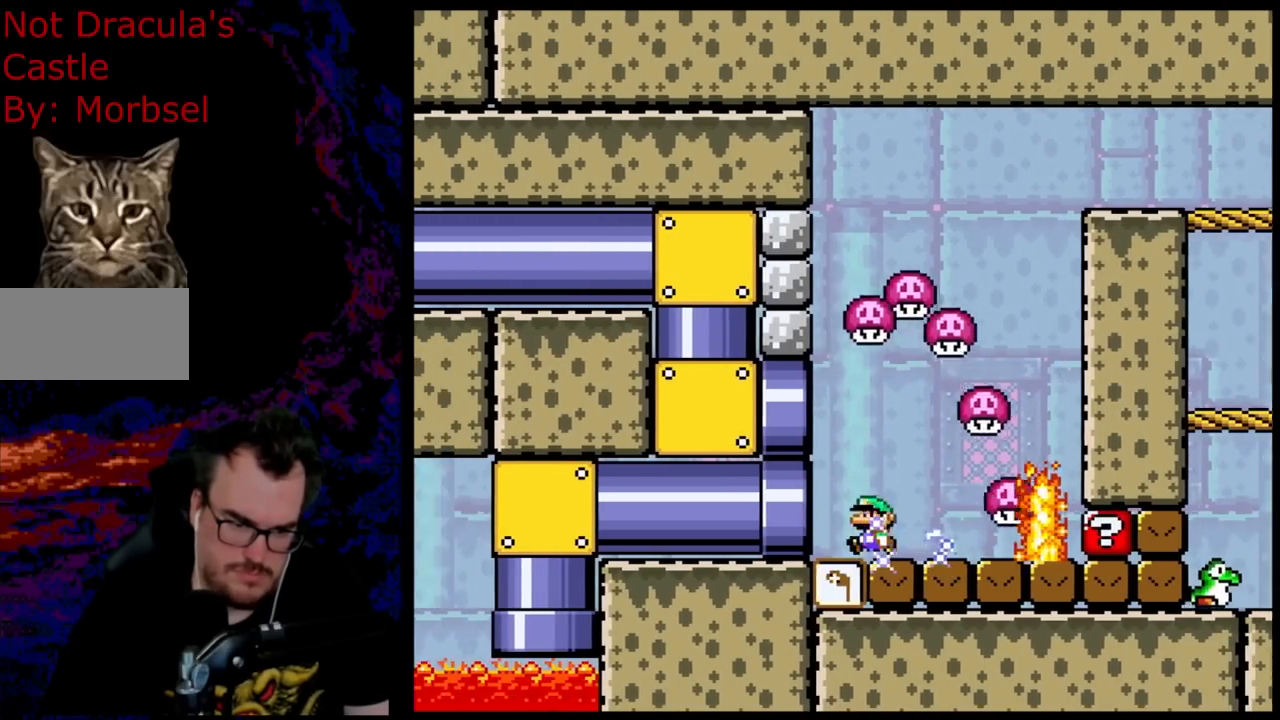
{"buttons": ["B", "Y"], "events": []}
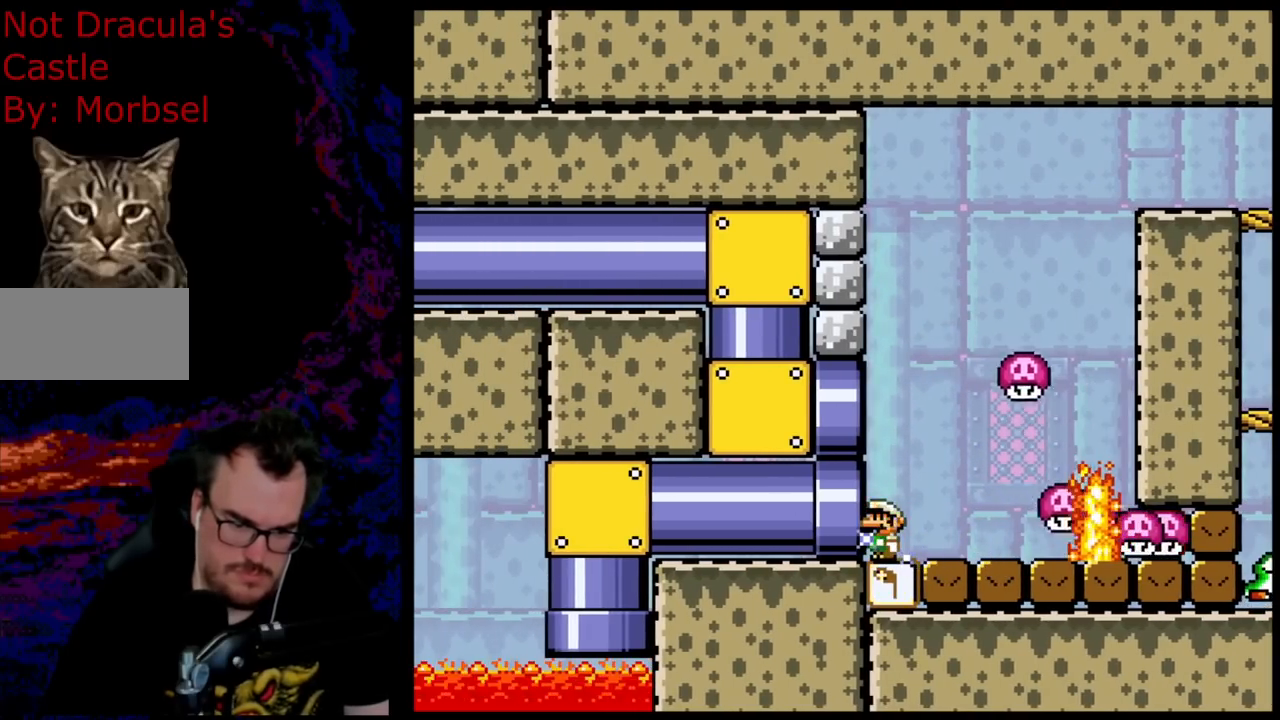
{"buttons": ["Y"], "events": [[417, "B", "up"]]}
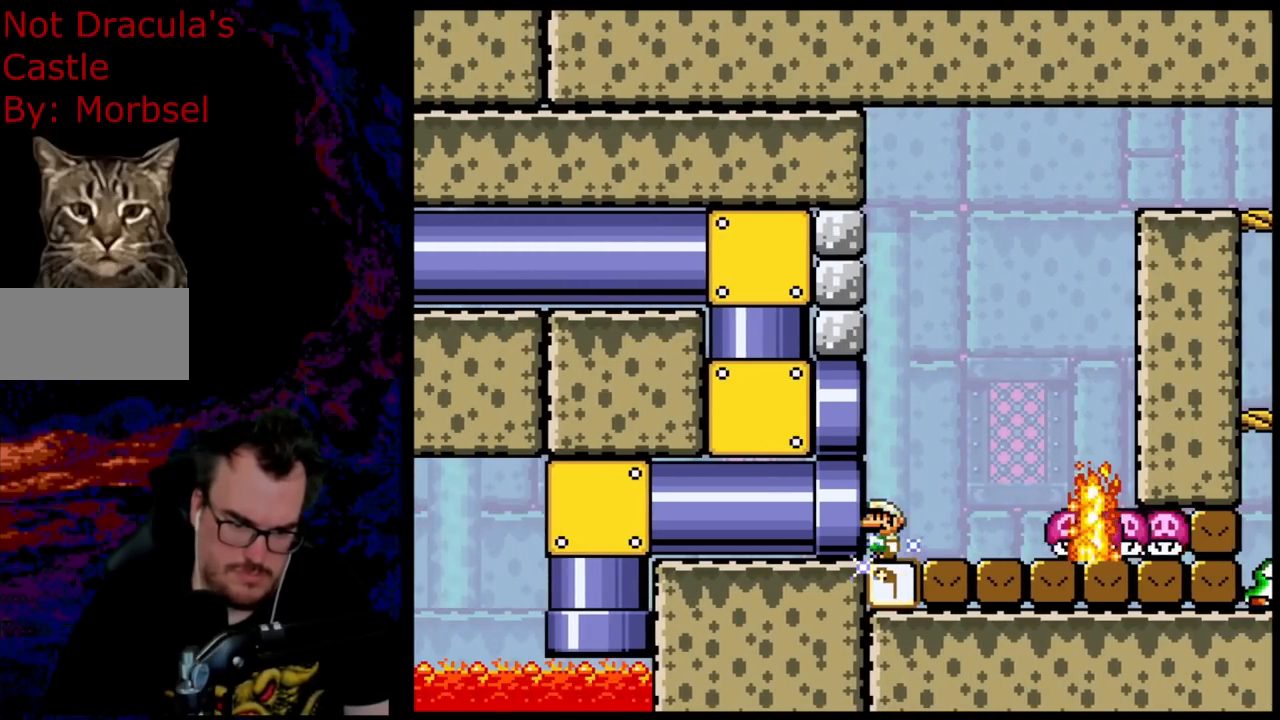
{"buttons": ["B", "Y", "DPAD_RIGHT"], "events": [[350, "DPAD_RIGHT", "down"], [367, "B", "down"]]}
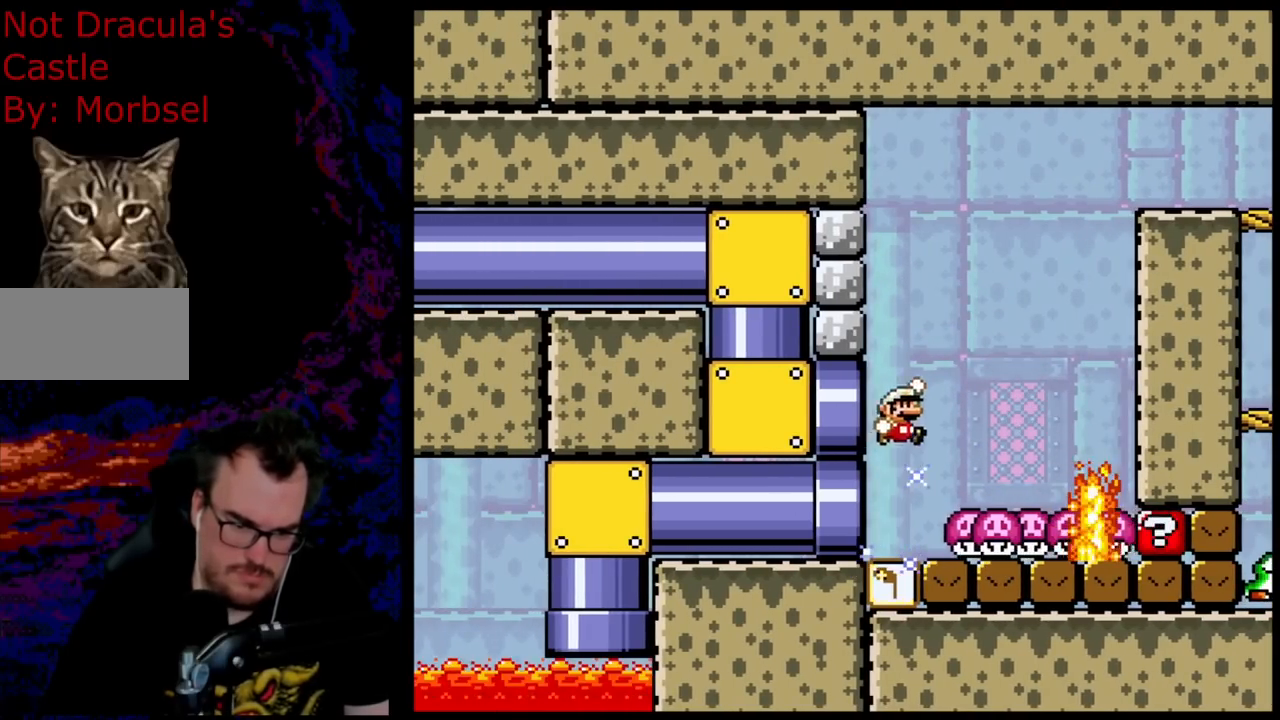
{"buttons": ["B", "Y"], "events": [[317, "DPAD_LEFT", "down"], [317, "DPAD_RIGHT", "up"], [467, "DPAD_LEFT", "up"]]}
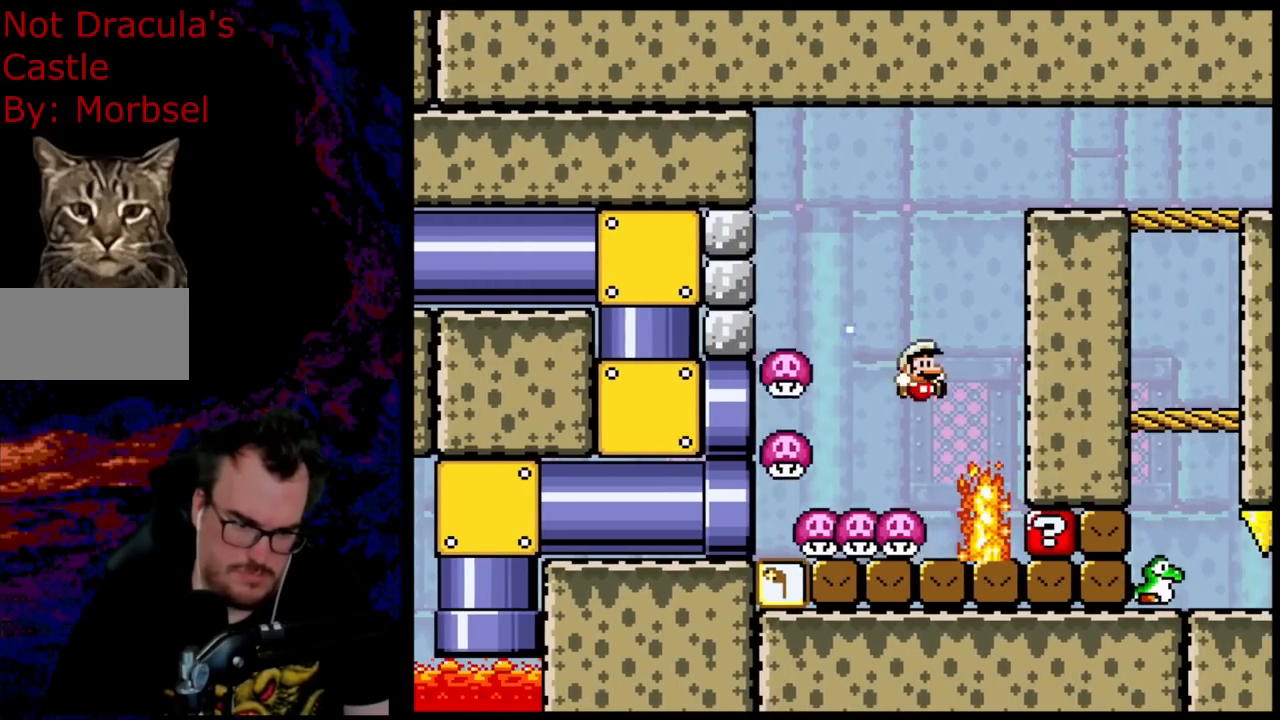
{"buttons": ["B", "Y"], "events": [[17, "DPAD_RIGHT", "down"], [117, "DPAD_DOWN", "down"], [117, "DPAD_LEFT", "down"], [117, "DPAD_RIGHT", "up"], [167, "DPAD_DOWN", "up"], [417, "DPAD_LEFT", "up"]]}
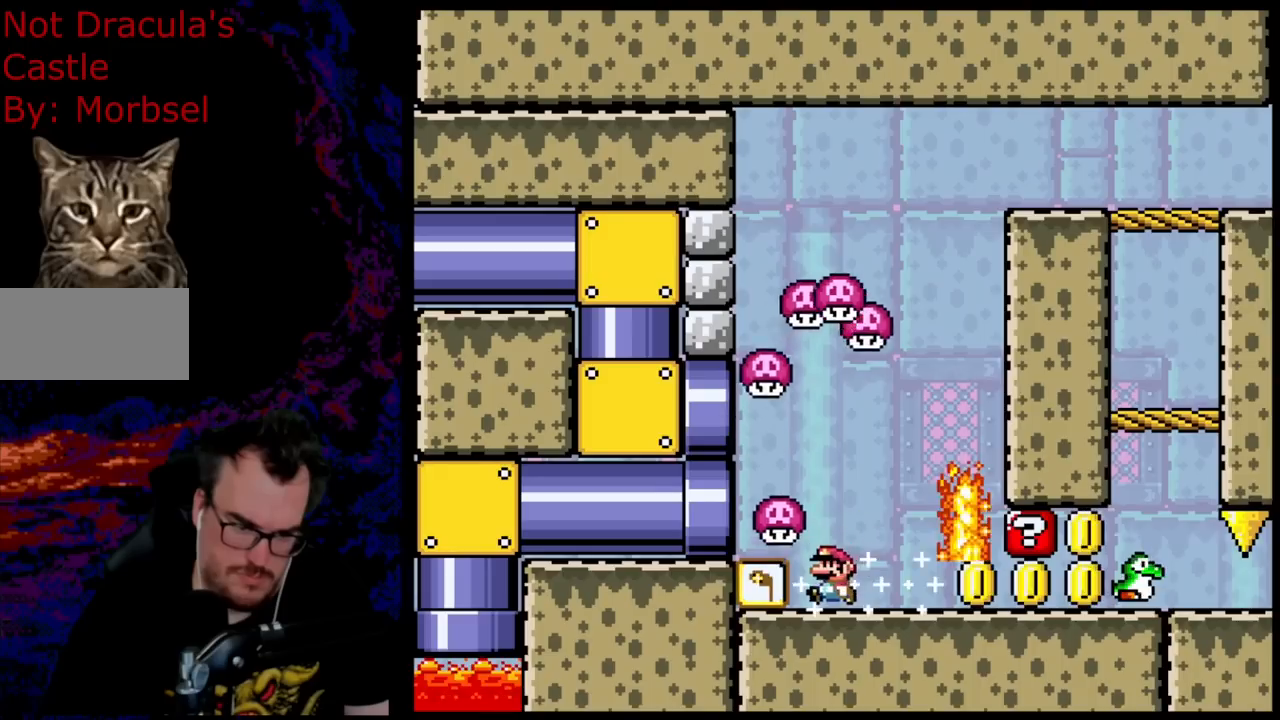
{"buttons": ["B", "Y"], "events": []}
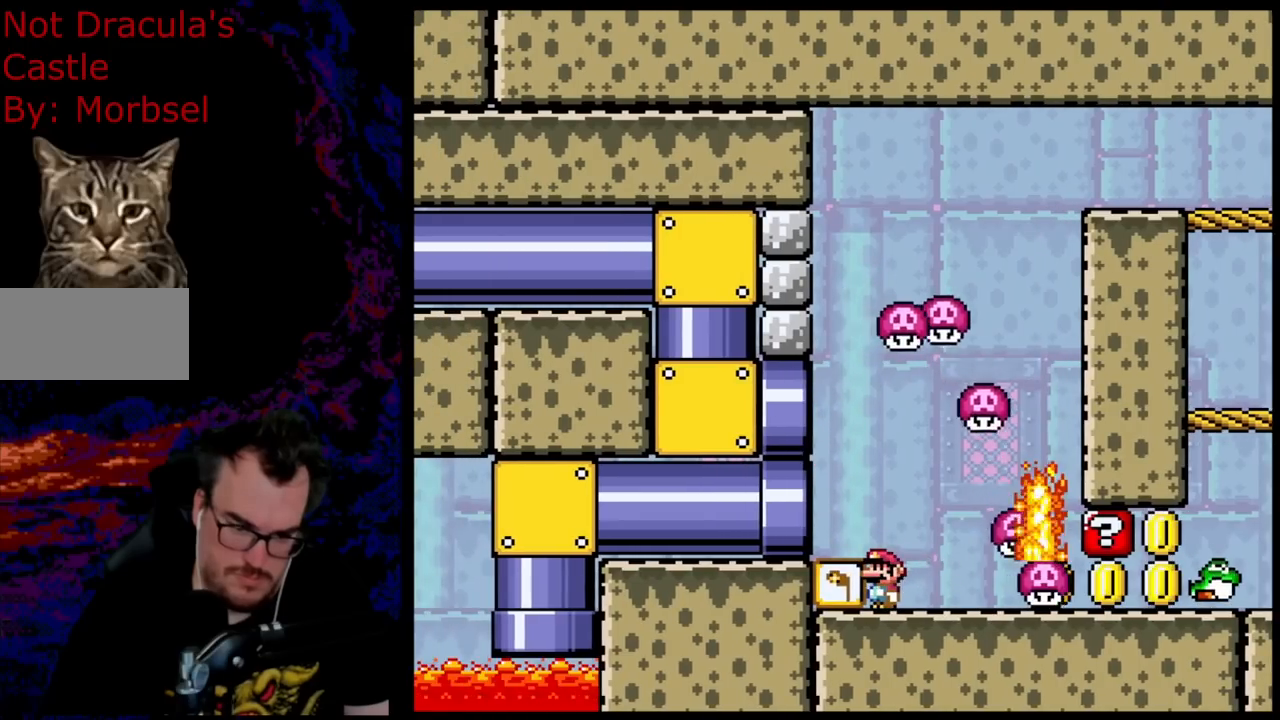
{"buttons": ["B", "Y"], "events": []}
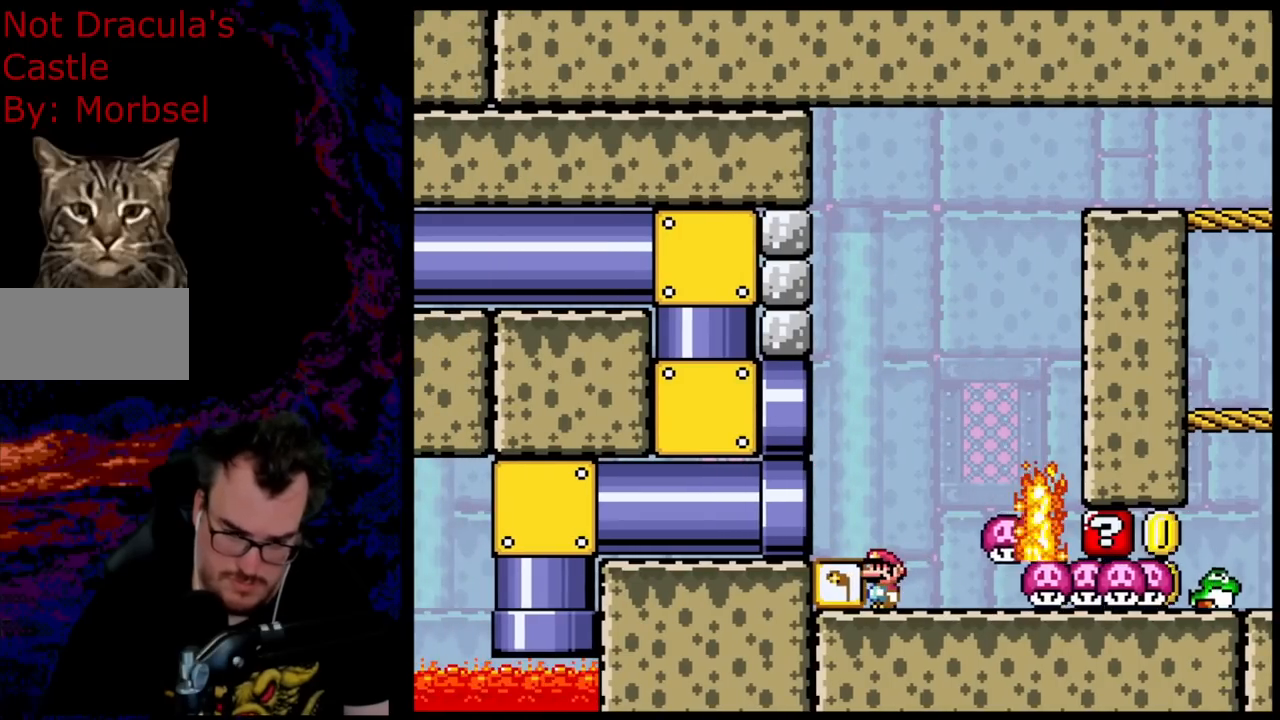
{"buttons": ["B", "Y"], "events": []}
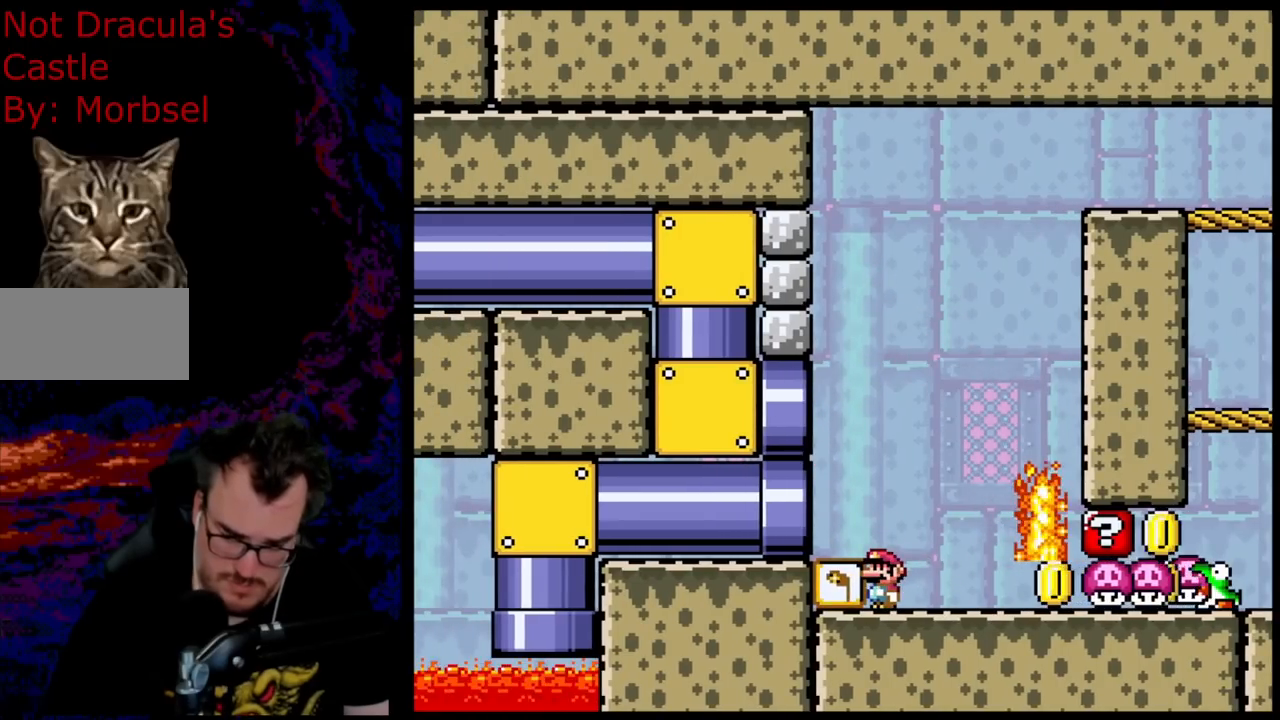
{"buttons": ["B", "Y", "DPAD_RIGHT"], "events": [[317, "DPAD_RIGHT", "down"]]}
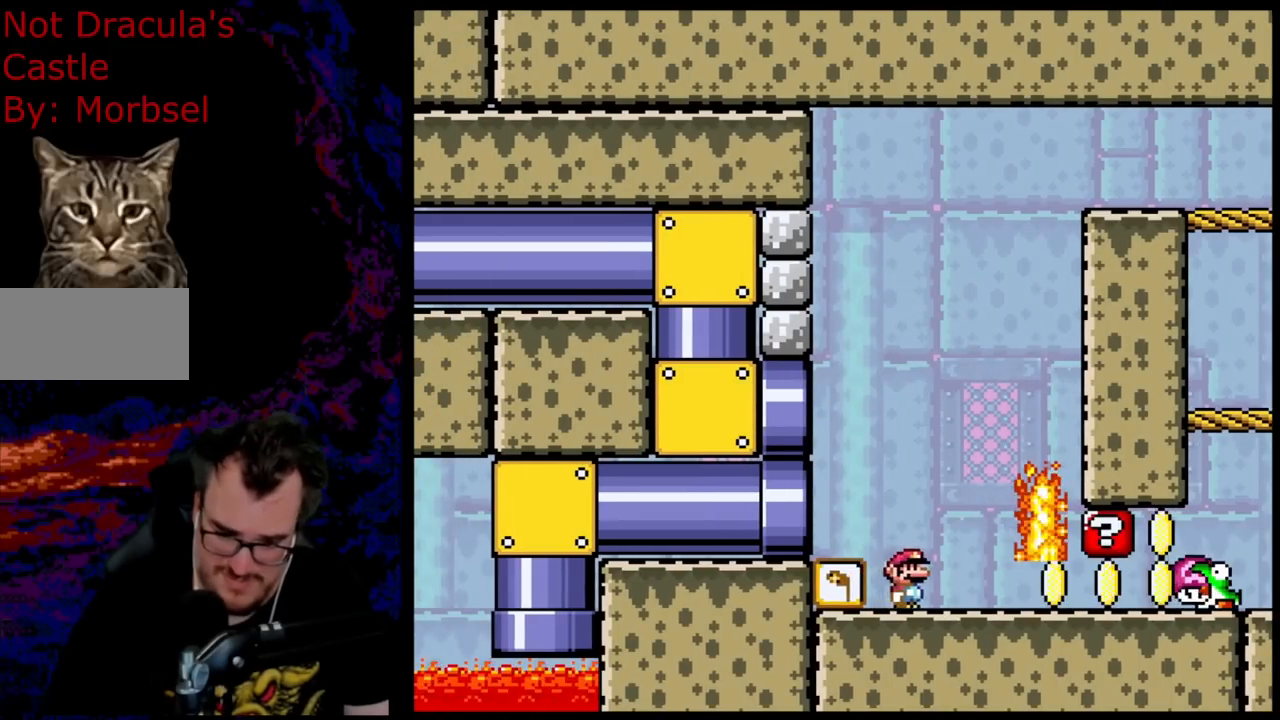
{"buttons": ["B", "Y", "DPAD_RIGHT"], "events": []}
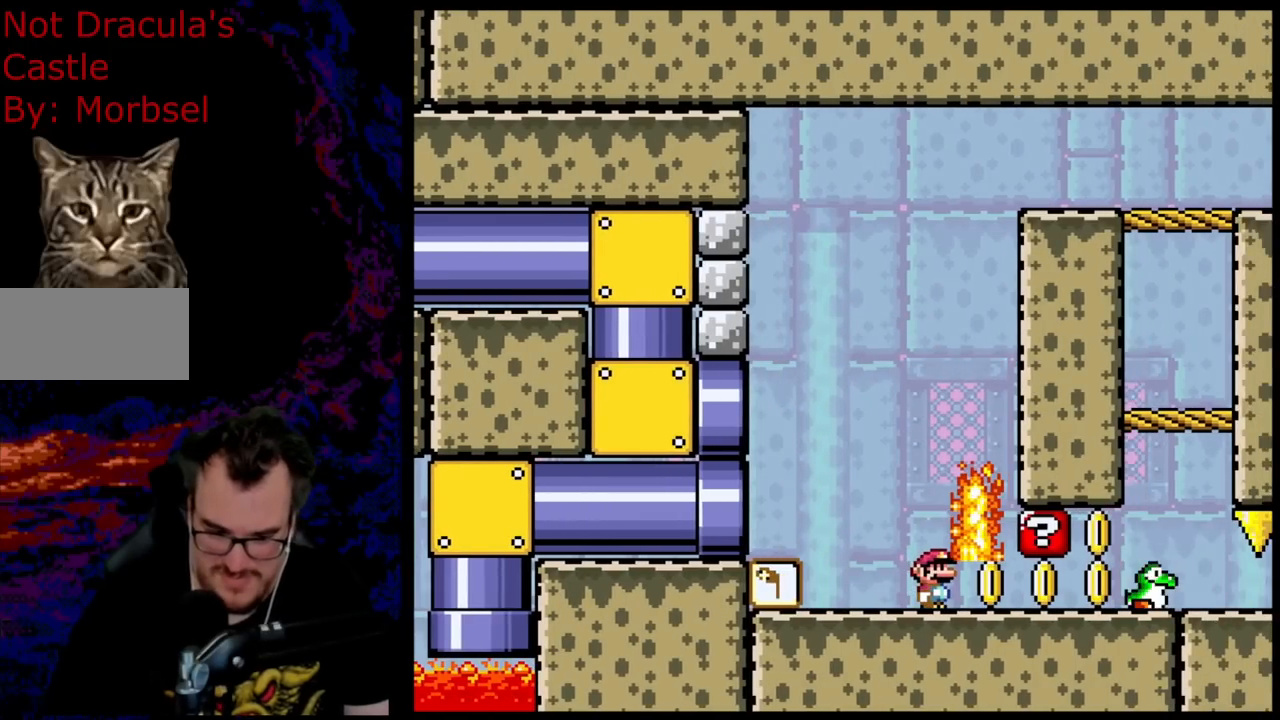
{"buttons": ["B", "Y"], "events": [[333, "DPAD_RIGHT", "up"]]}
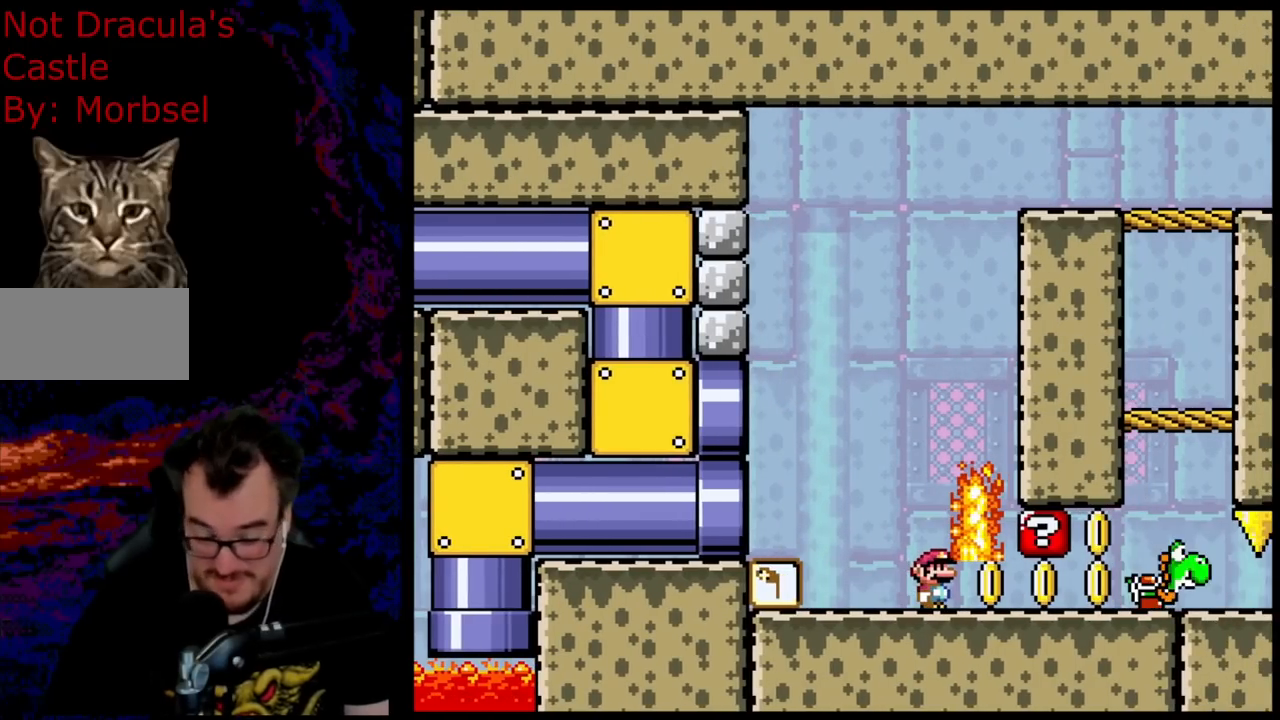
{"buttons": ["B", "Y", "DPAD_RIGHT"], "events": [[100, "DPAD_RIGHT", "down"]]}
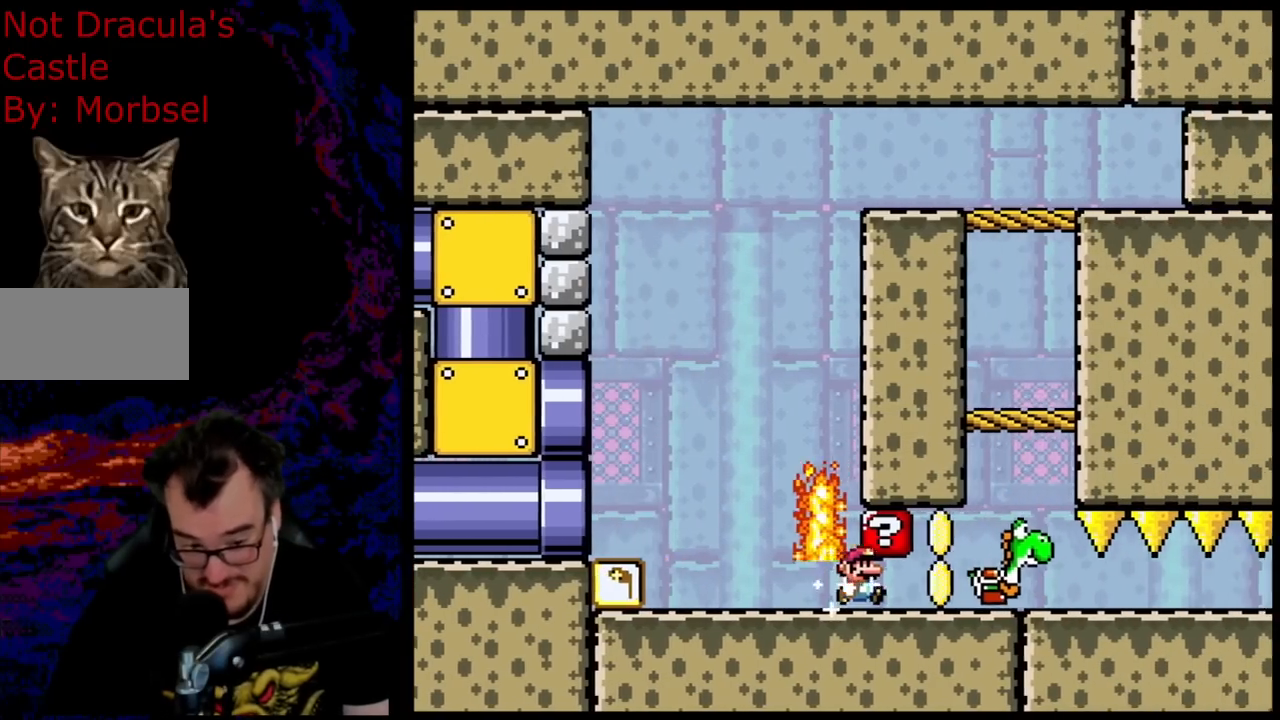
{"buttons": ["B", "Y"], "events": [[133, "DPAD_DOWN", "down"], [150, "DPAD_DOWN", "up"], [150, "DPAD_LEFT", "down"], [150, "DPAD_RIGHT", "up"], [267, "DPAD_LEFT", "up"]]}
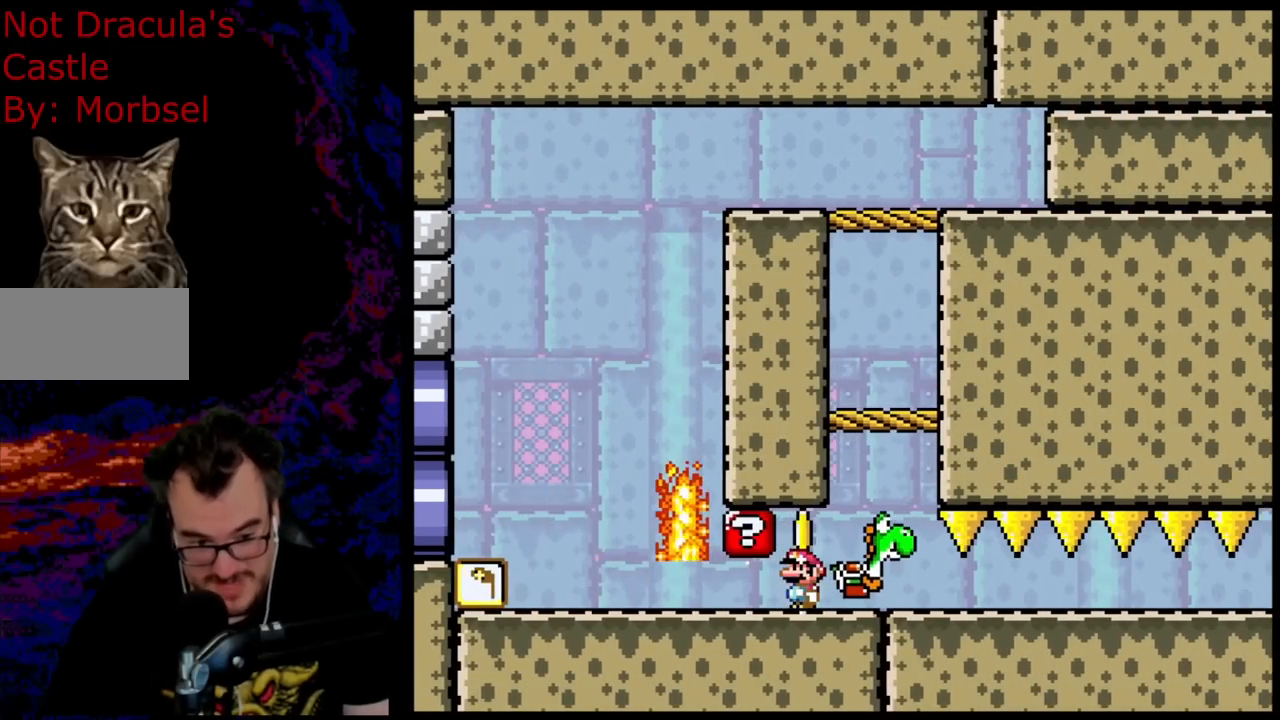
{"buttons": ["B", "Y", "DPAD_LEFT"], "events": [[267, "DPAD_LEFT", "down"]]}
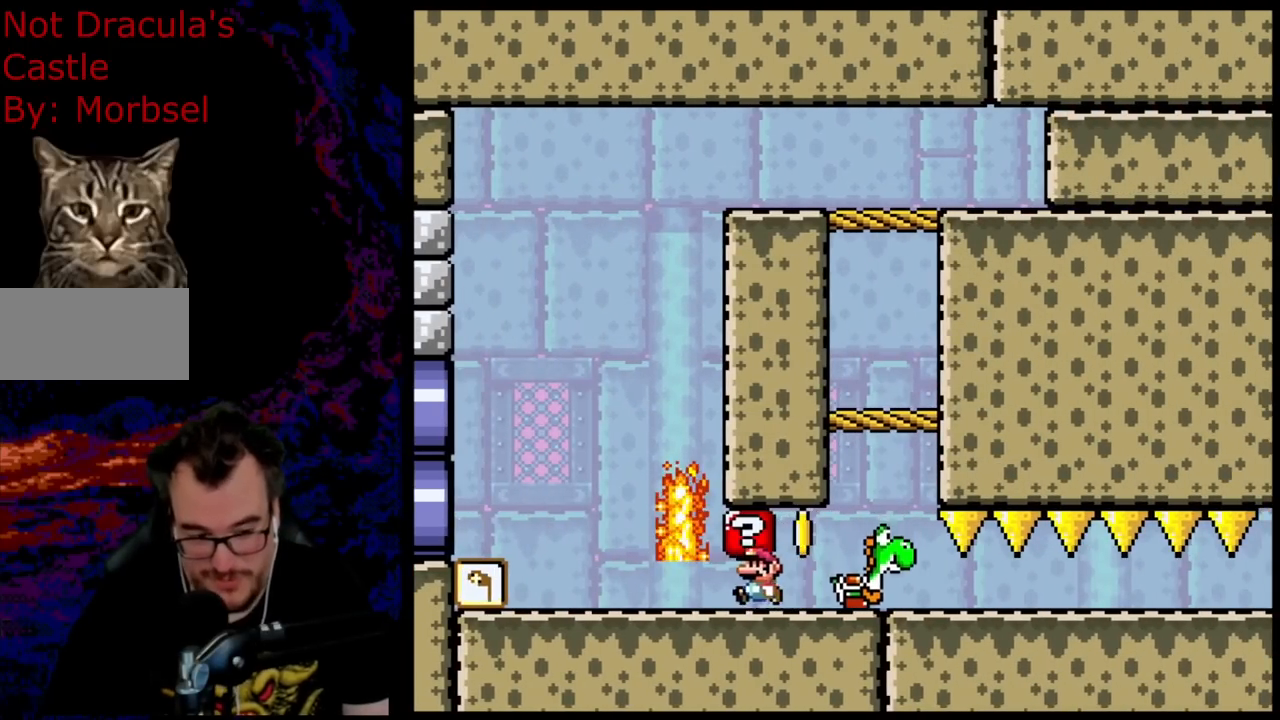
{"buttons": ["B", "Y"], "events": [[100, "DPAD_LEFT", "up"], [200, "DPAD_RIGHT", "down"], [267, "DPAD_RIGHT", "up"]]}
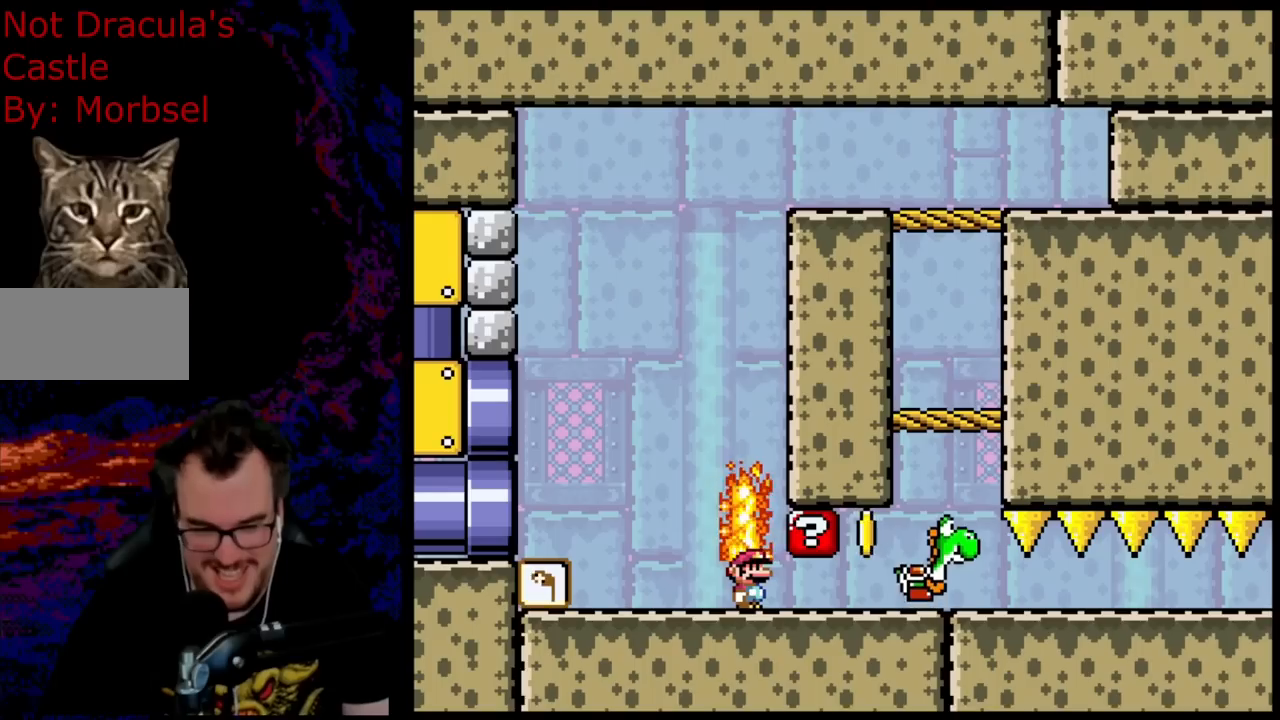
{"buttons": ["DPAD_UP"], "events": [[350, "DPAD_UP", "down"], [400, "B", "up"], [417, "Y", "up"]]}
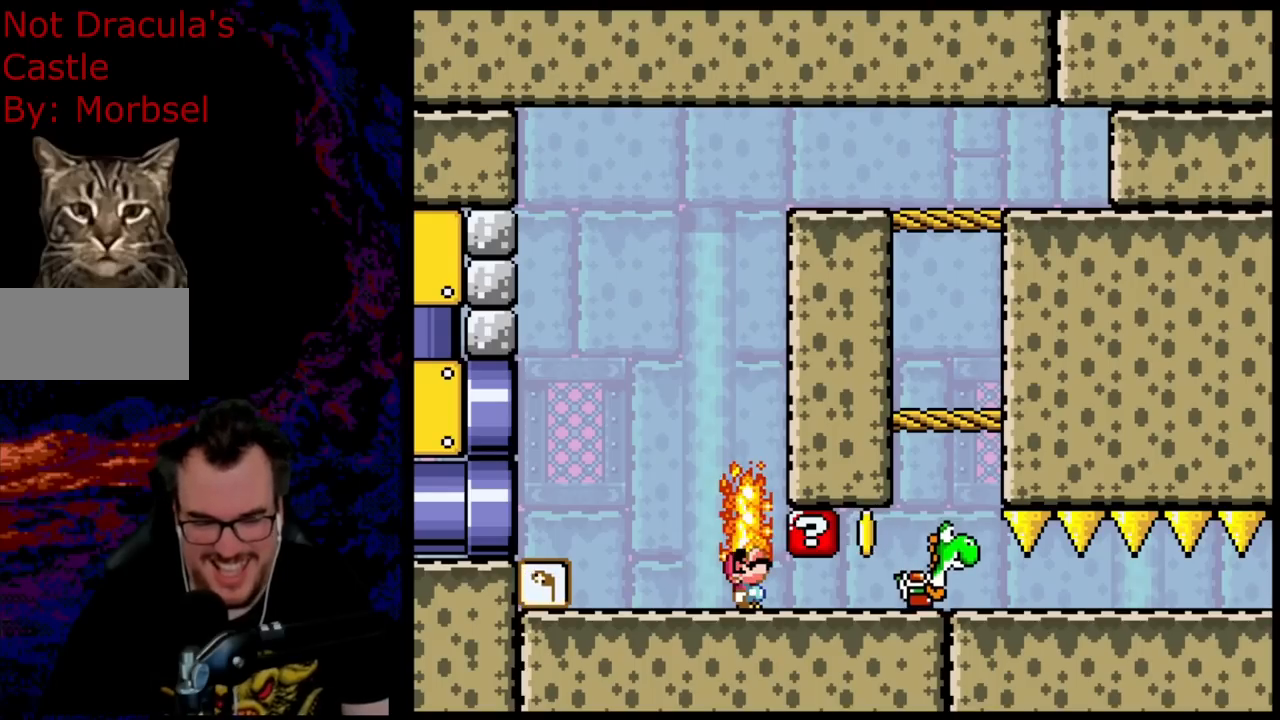
{"buttons": ["DPAD_UP"], "events": []}
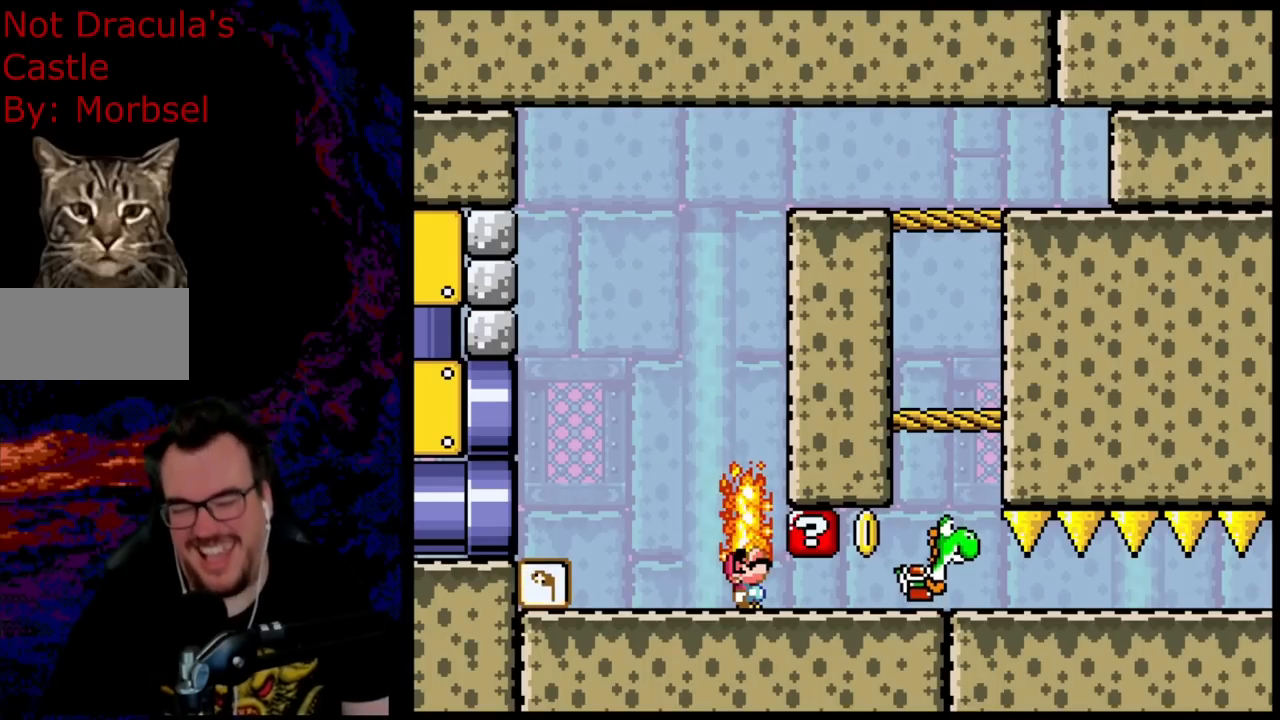
{"buttons": ["DPAD_UP"], "events": []}
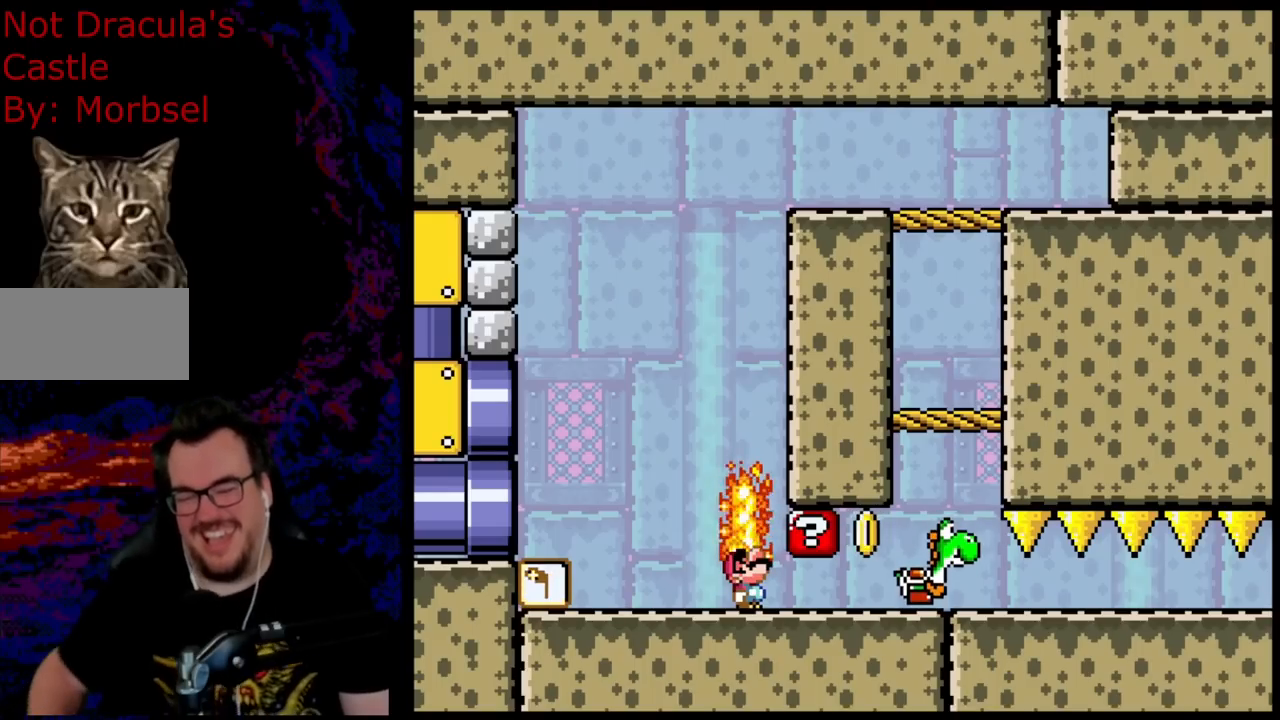
{"buttons": ["DPAD_UP"], "events": []}
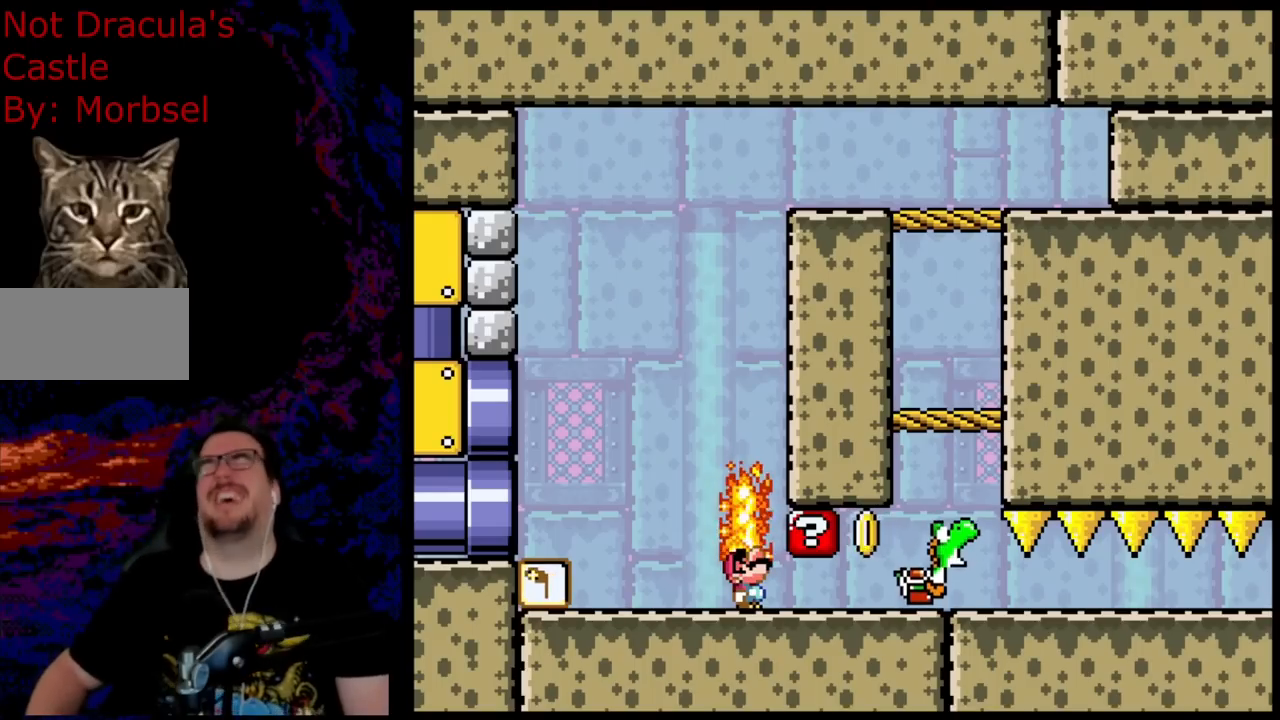
{"buttons": ["DPAD_UP"], "events": []}
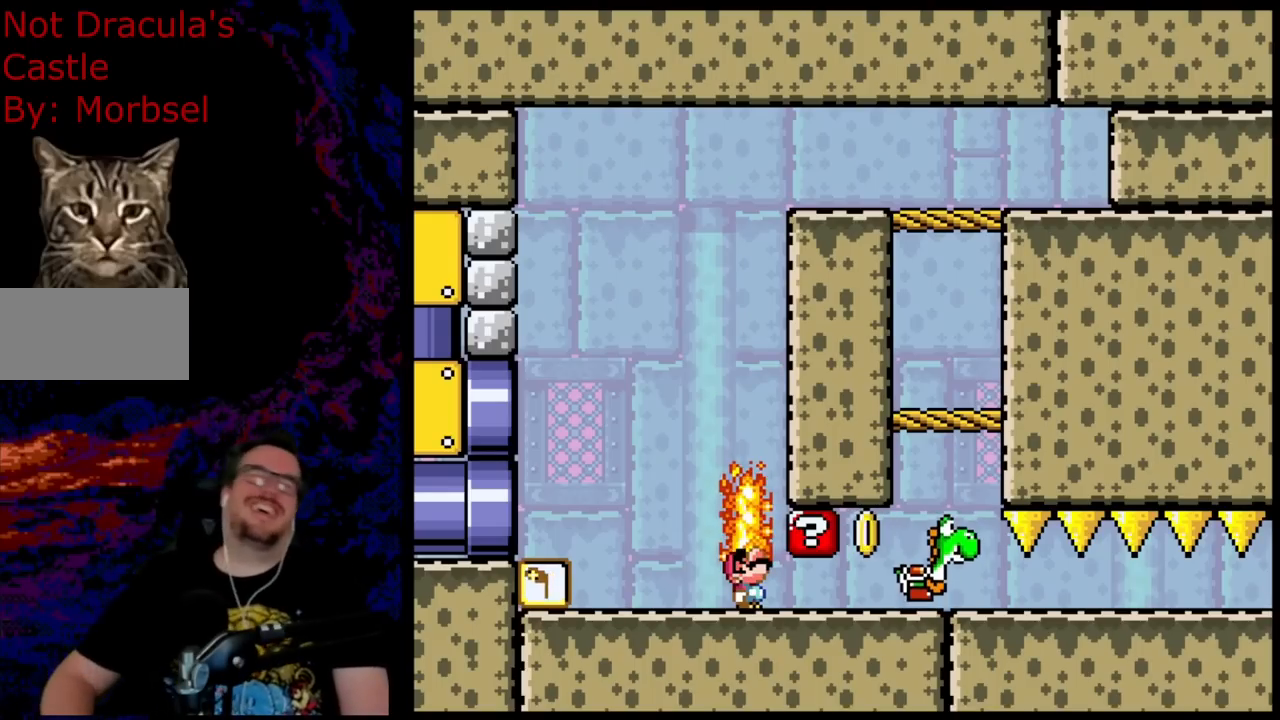
{"buttons": ["DPAD_UP"], "events": []}
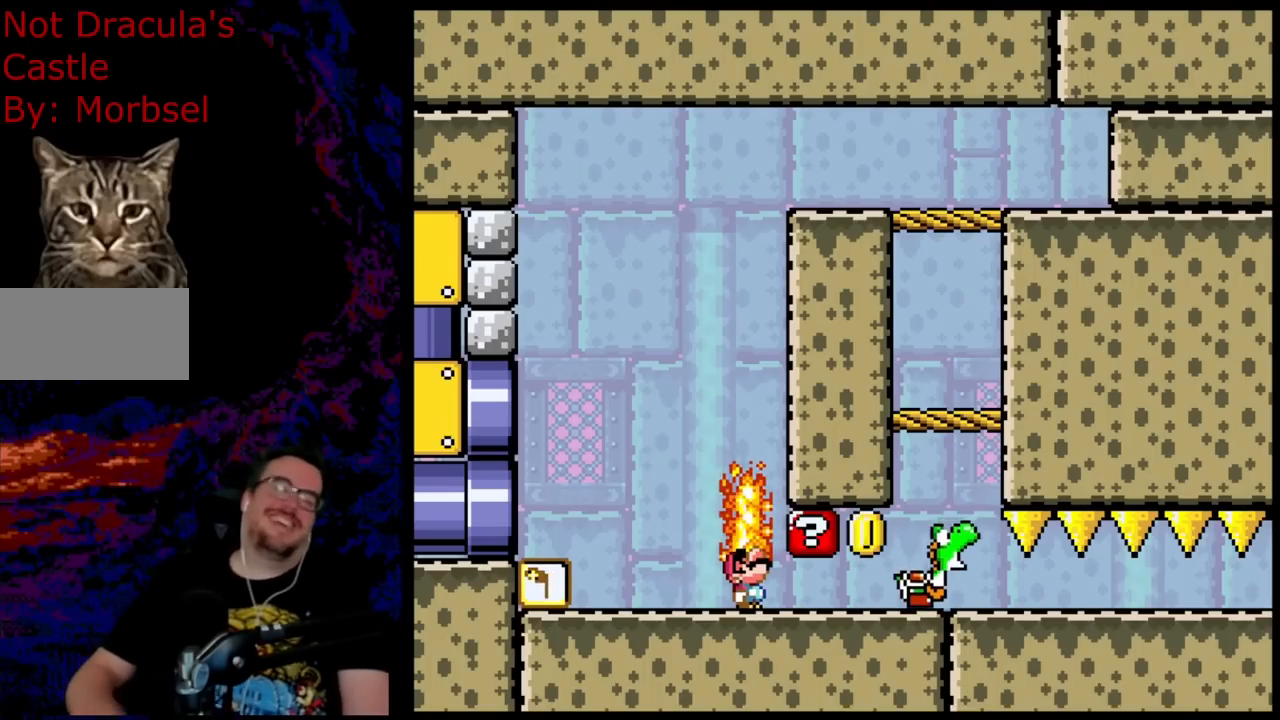
{"buttons": [], "events": [[467, "DPAD_UP", "up"]]}
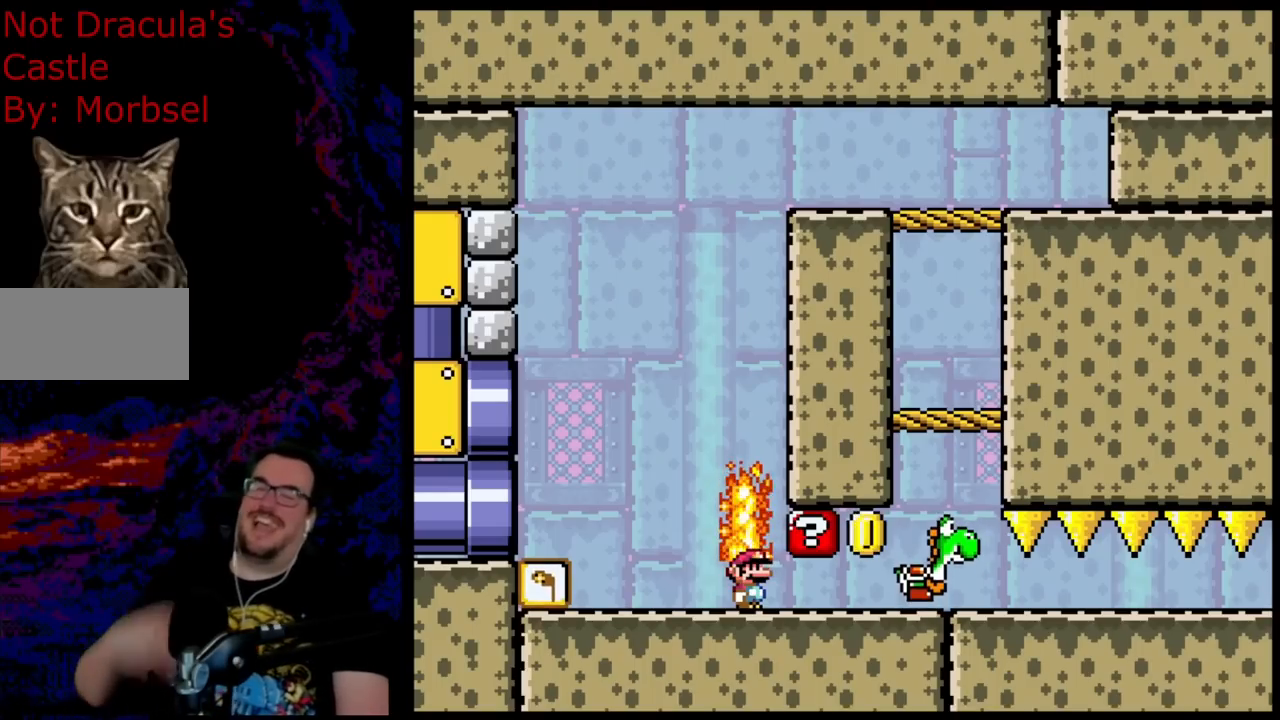
{"buttons": ["DPAD_LEFT"], "events": [[67, "DPAD_RIGHT", "down"], [383, "DPAD_RIGHT", "up"], [417, "DPAD_UP", "down"], [433, "DPAD_LEFT", "down"], [433, "DPAD_UP", "up"]]}